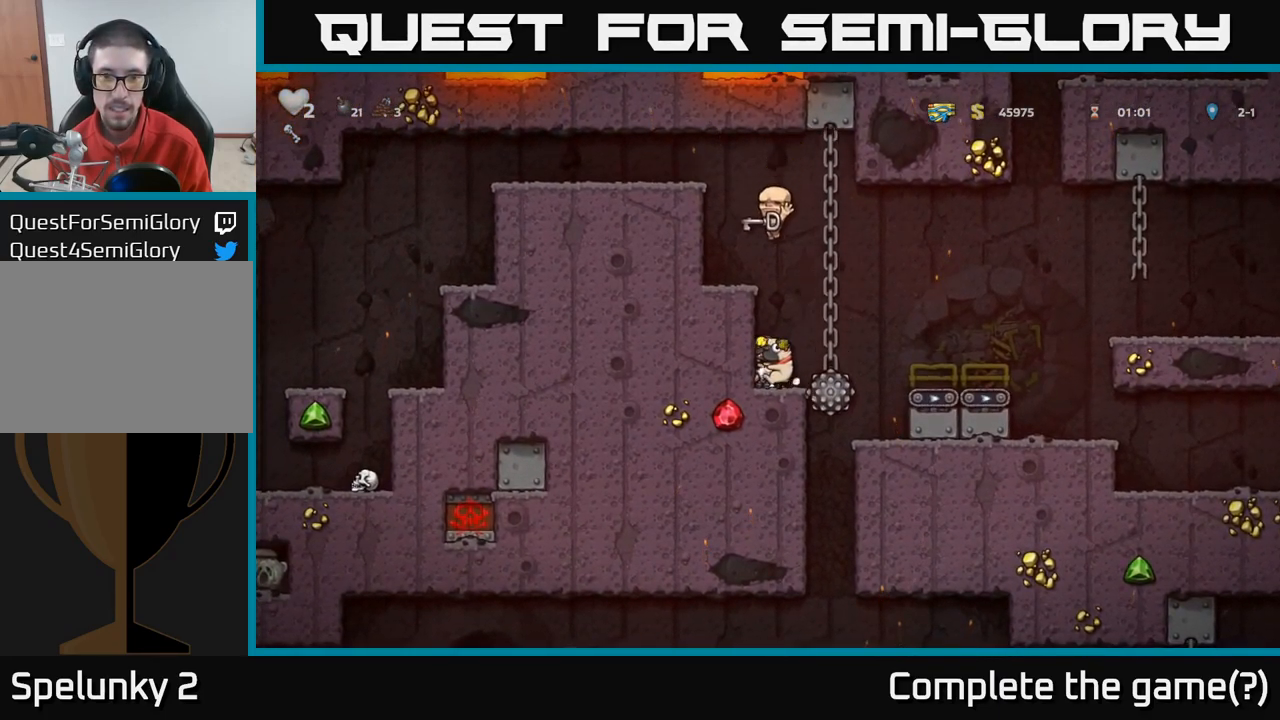
Gameplay with a controller (Xbox layout); each line is a JSON object with the inputs held at the frame after it (dt_ms = milliseconds from this image to that frame). "events" lists button and stick changes between this image and that frame as [ms after this image, input, new state], when the widget could be followed in between.
{"dt_ms": 500, "buttons": ["A"], "left_stick": "right", "right_stick": "center", "events": [[300, "left_stick", "right"], [383, "A", "down"]]}
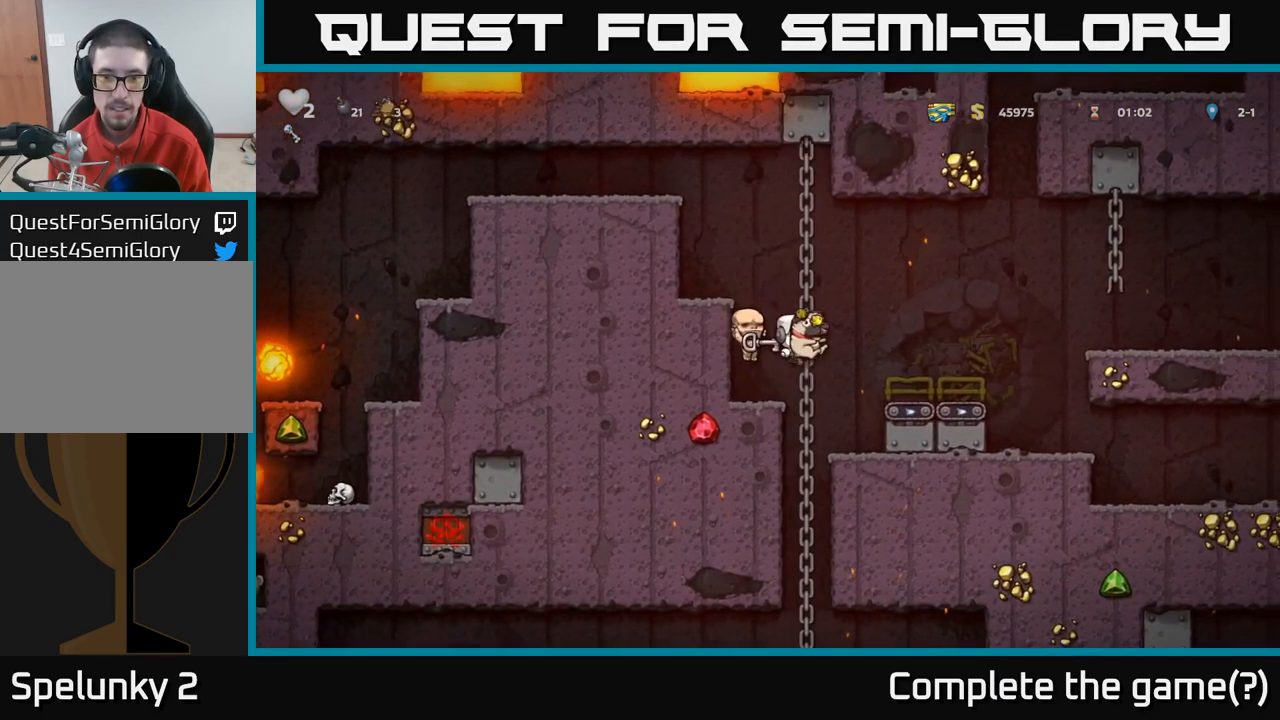
{"dt_ms": 500, "buttons": [], "left_stick": "left", "right_stick": "center", "events": [[50, "A", "up"], [367, "left_stick", "left"]]}
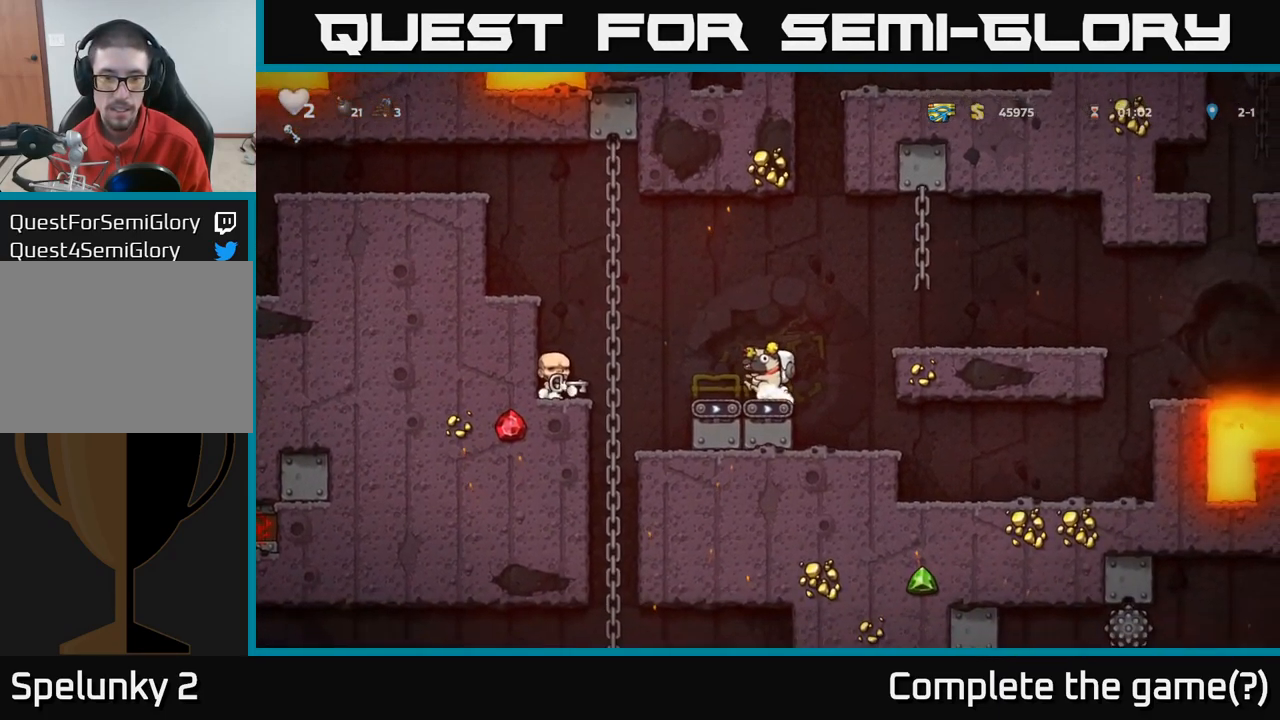
{"dt_ms": 500, "buttons": [], "left_stick": "up", "right_stick": "center", "events": [[117, "left_stick", "down"], [250, "left_stick", "left"], [317, "left_stick", "up"]]}
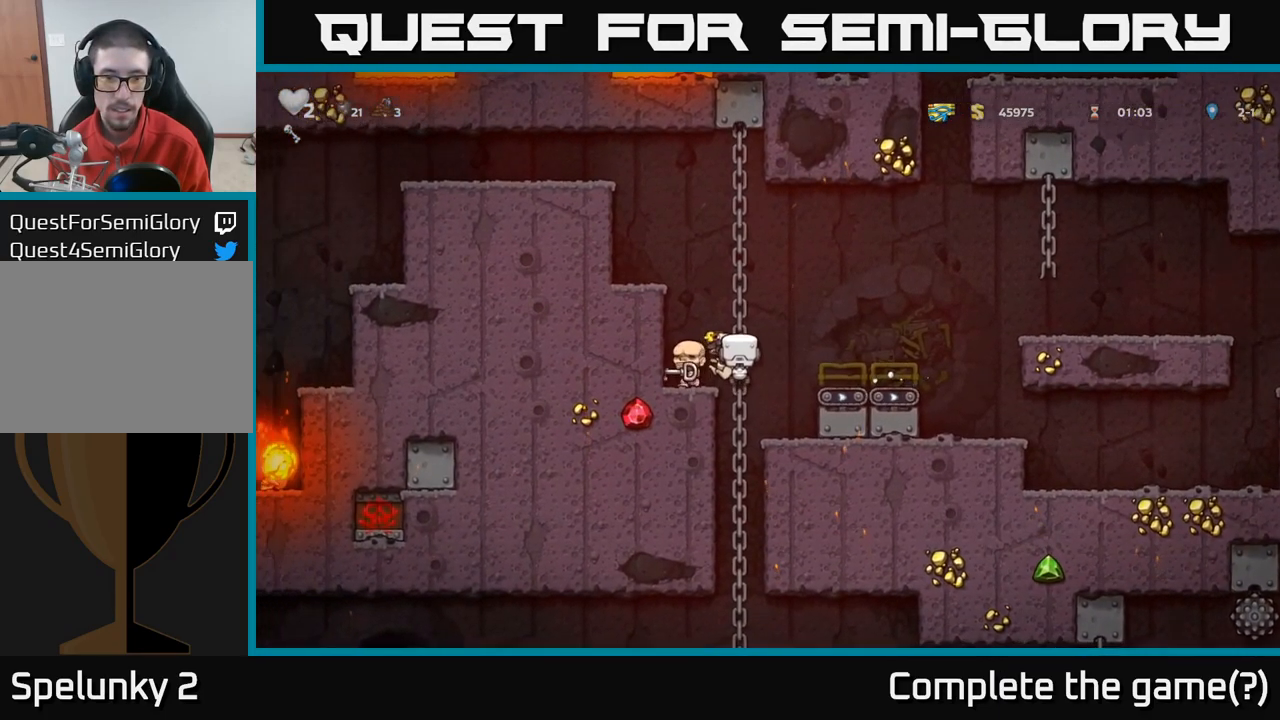
{"dt_ms": 500, "buttons": [], "left_stick": "center", "right_stick": "center"}
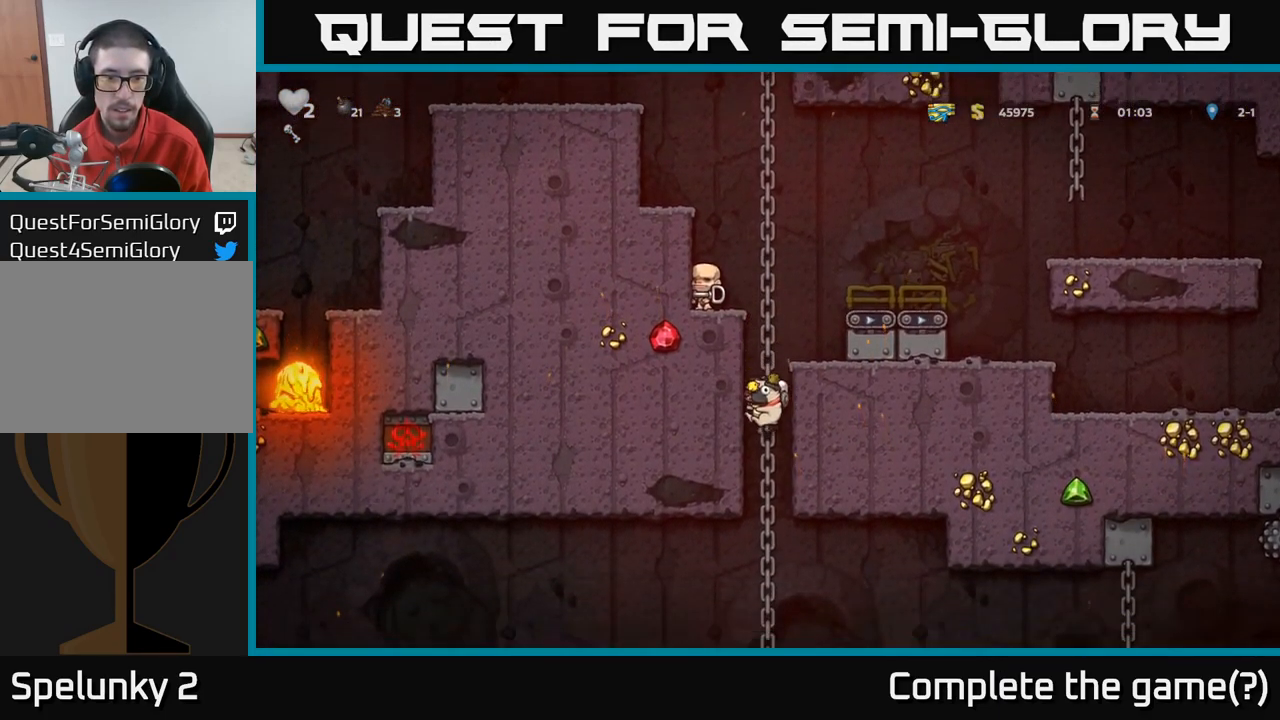
{"dt_ms": 500, "buttons": [], "left_stick": "center", "right_stick": "center", "events": [[167, "left_stick", "up-right"], [334, "left_stick", "center"]]}
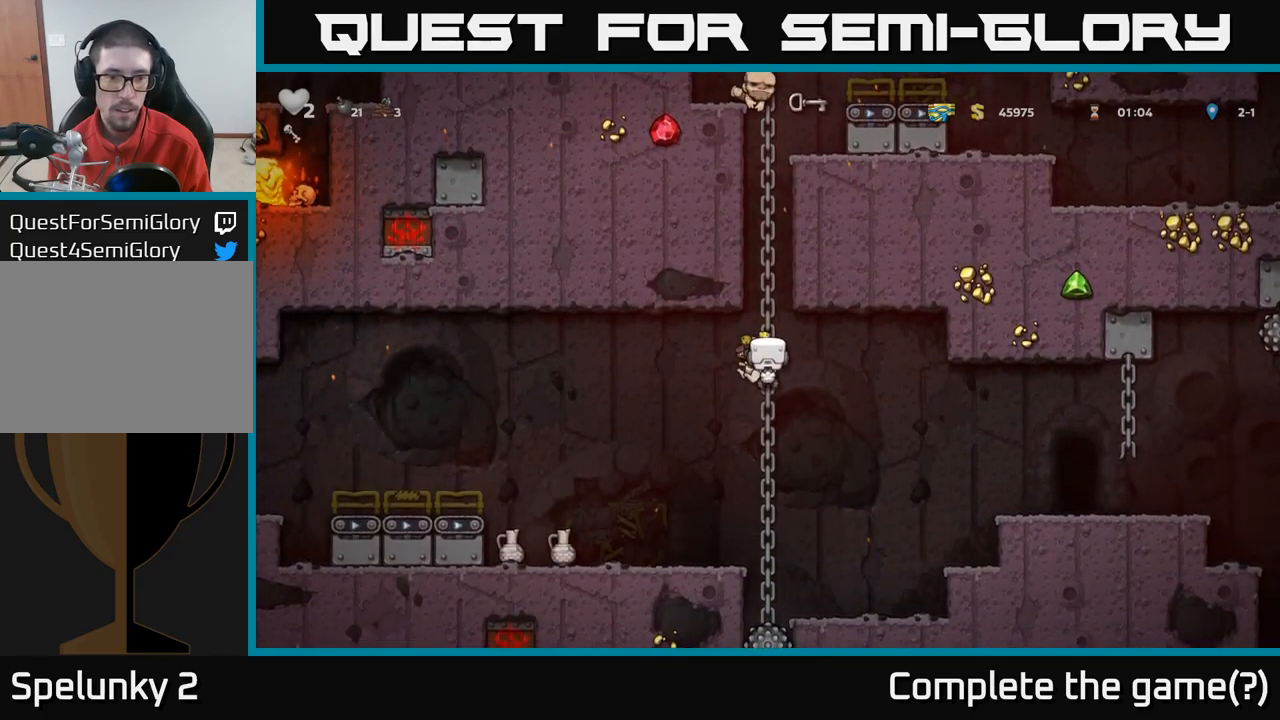
{"dt_ms": 500, "buttons": [], "left_stick": "center", "right_stick": "center", "events": [[50, "left_stick", "down"], [467, "left_stick", "center"]]}
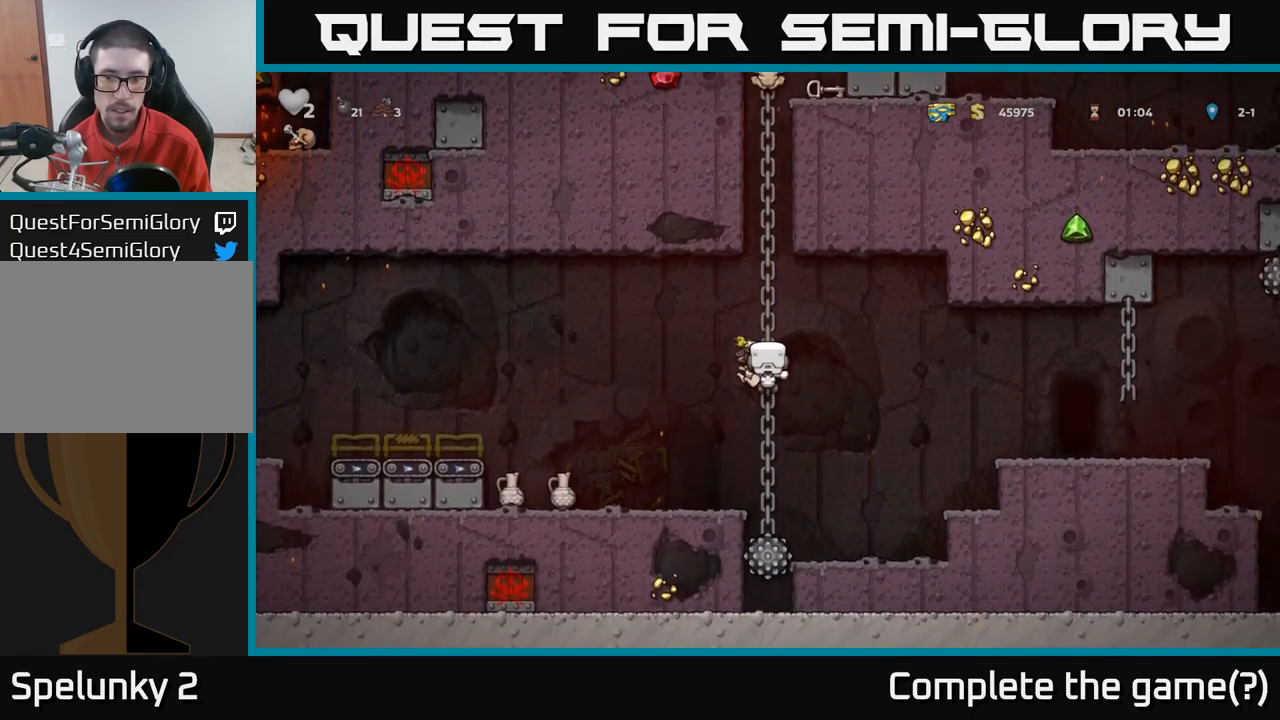
{"dt_ms": 1000, "buttons": [], "left_stick": "left", "right_stick": "center"}
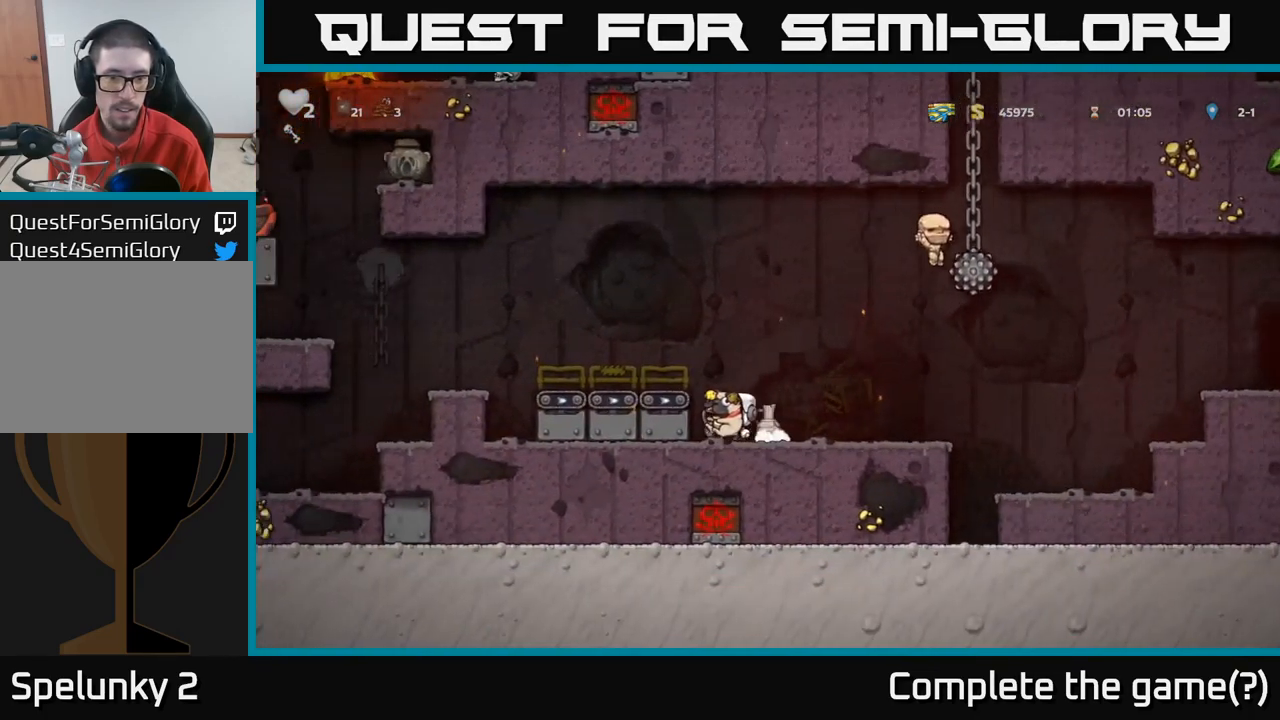
{"dt_ms": 500, "buttons": [], "left_stick": "right", "right_stick": "center", "events": [[50, "left_stick", "right"]]}
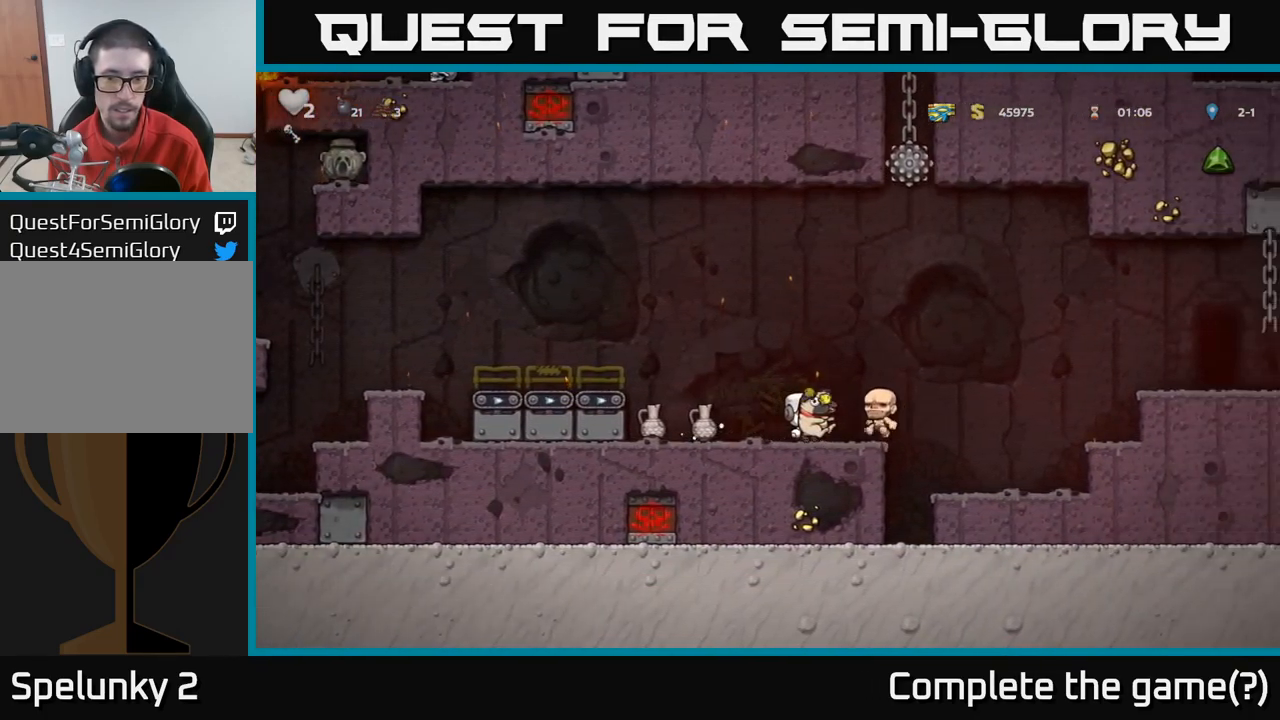
{"dt_ms": 500, "buttons": ["A"], "left_stick": "right", "right_stick": "center", "events": [[134, "A", "down"]]}
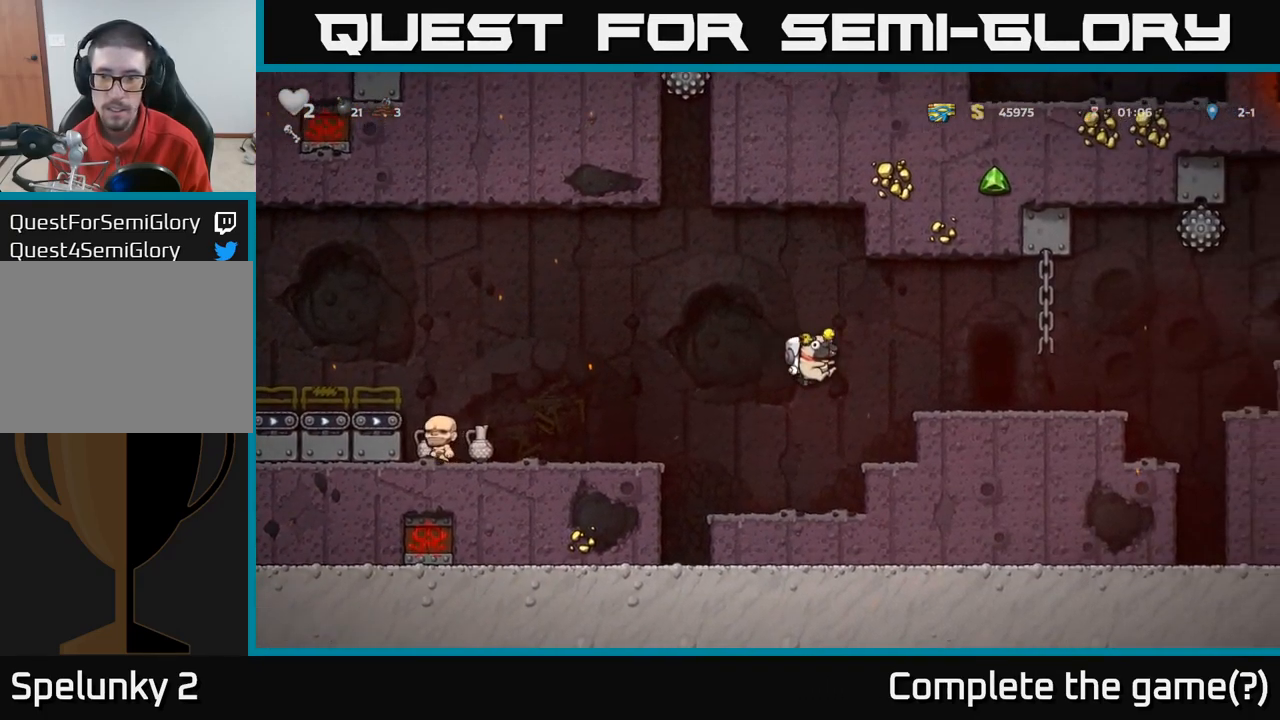
{"dt_ms": 500, "buttons": [], "left_stick": "right", "right_stick": "center", "events": [[50, "A", "up"], [300, "A", "down"], [434, "A", "up"]]}
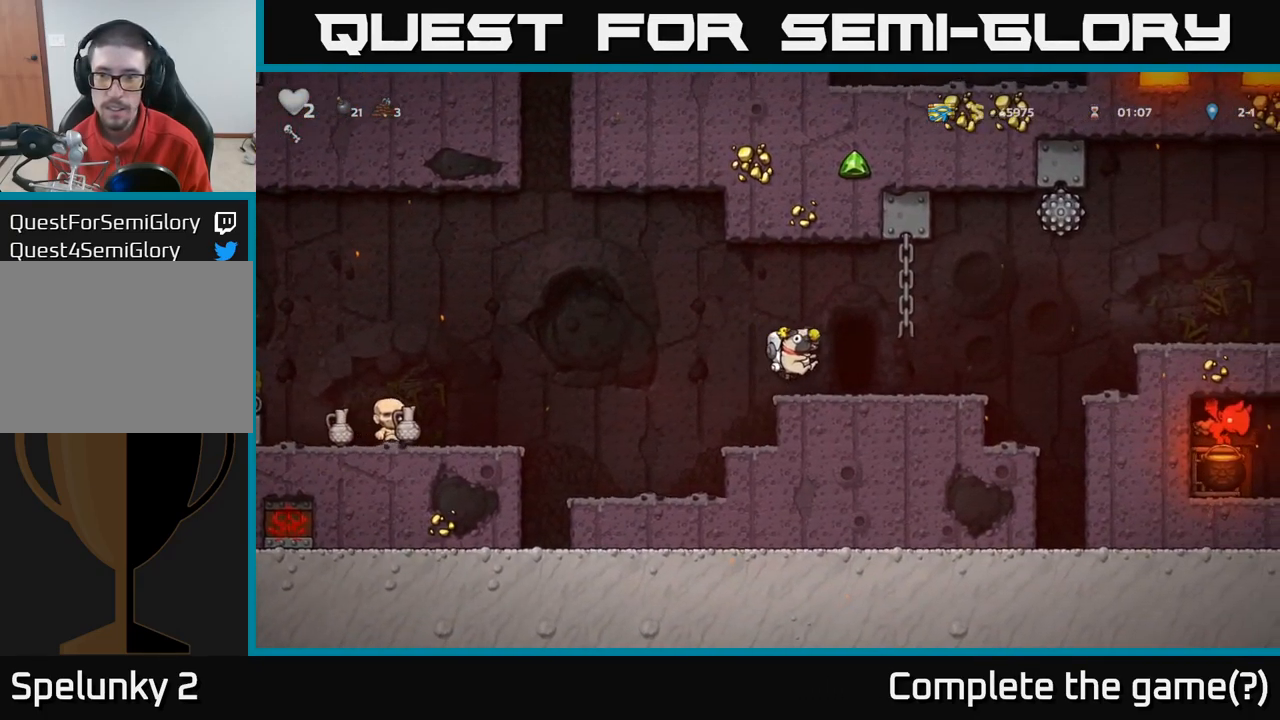
{"dt_ms": 500, "buttons": [], "left_stick": "center", "right_stick": "center", "events": [[134, "left_stick", "center"]]}
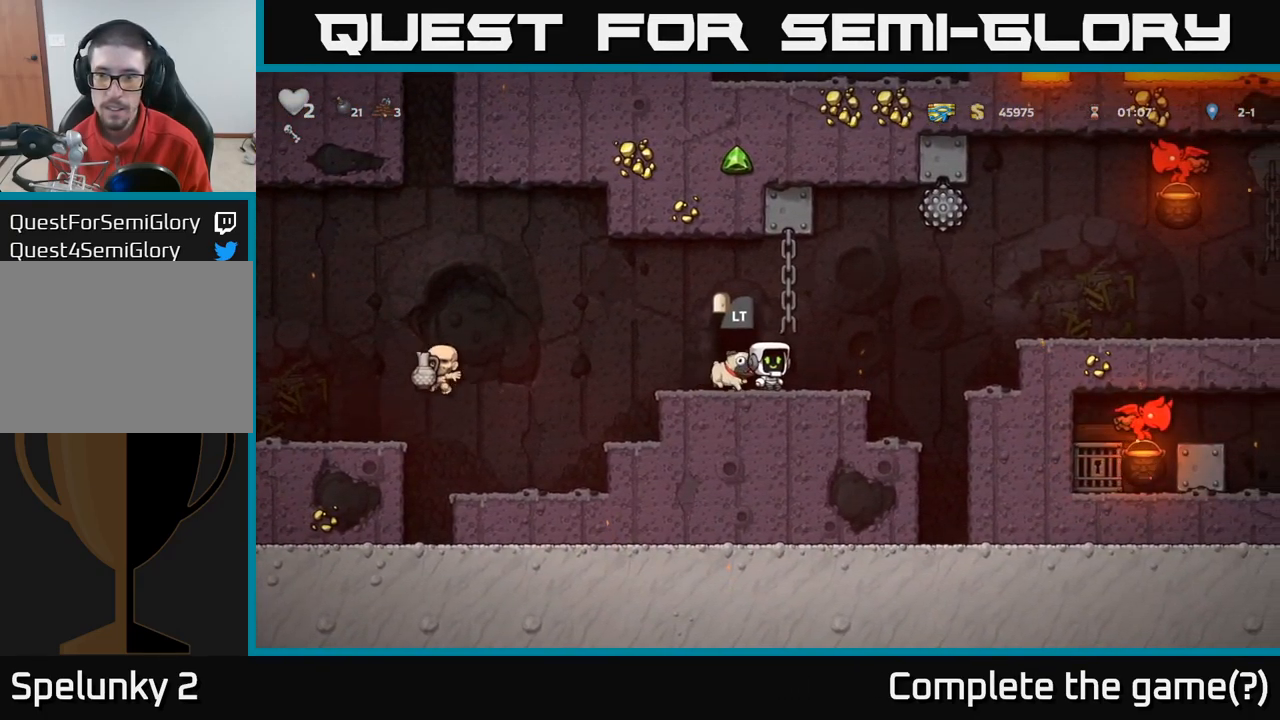
{"dt_ms": 500, "buttons": [], "left_stick": "center", "right_stick": "center", "events": [[84, "left_stick", "right"], [234, "left_stick", "center"]]}
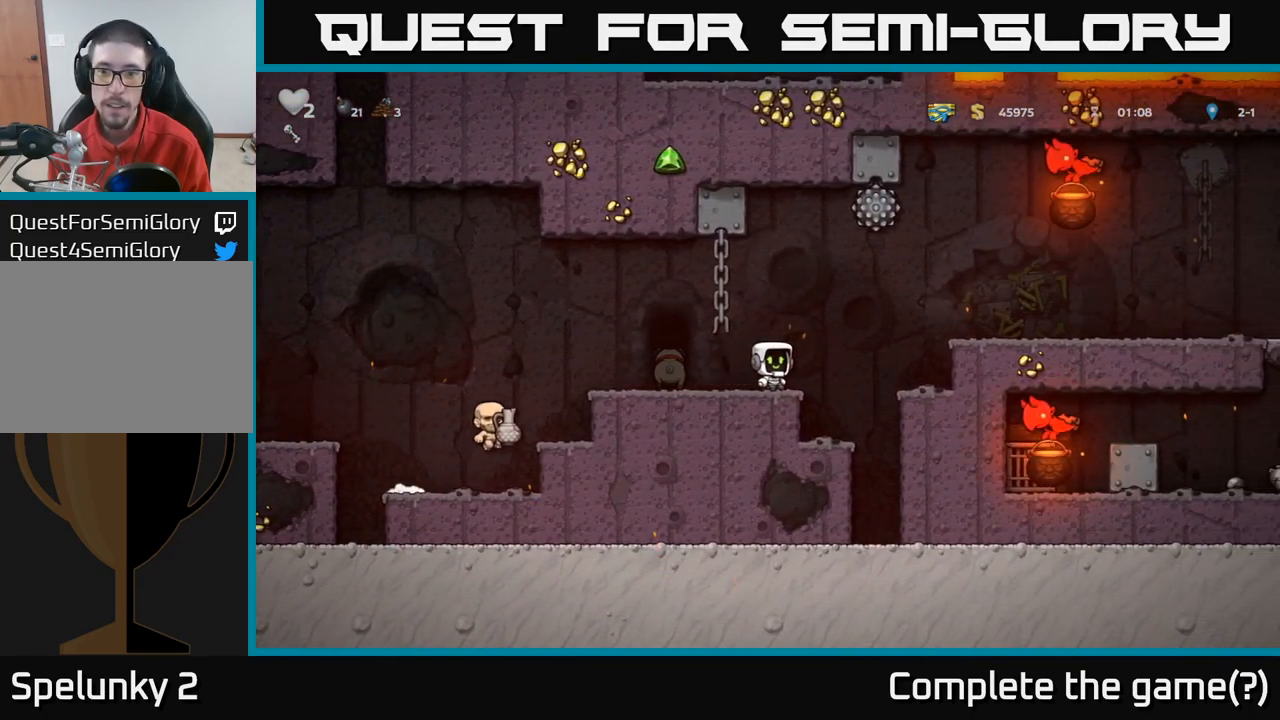
{"dt_ms": 500, "buttons": [], "left_stick": "right", "right_stick": "center", "events": [[67, "left_stick", "left"], [217, "left_stick", "center"], [367, "left_stick", "right"]]}
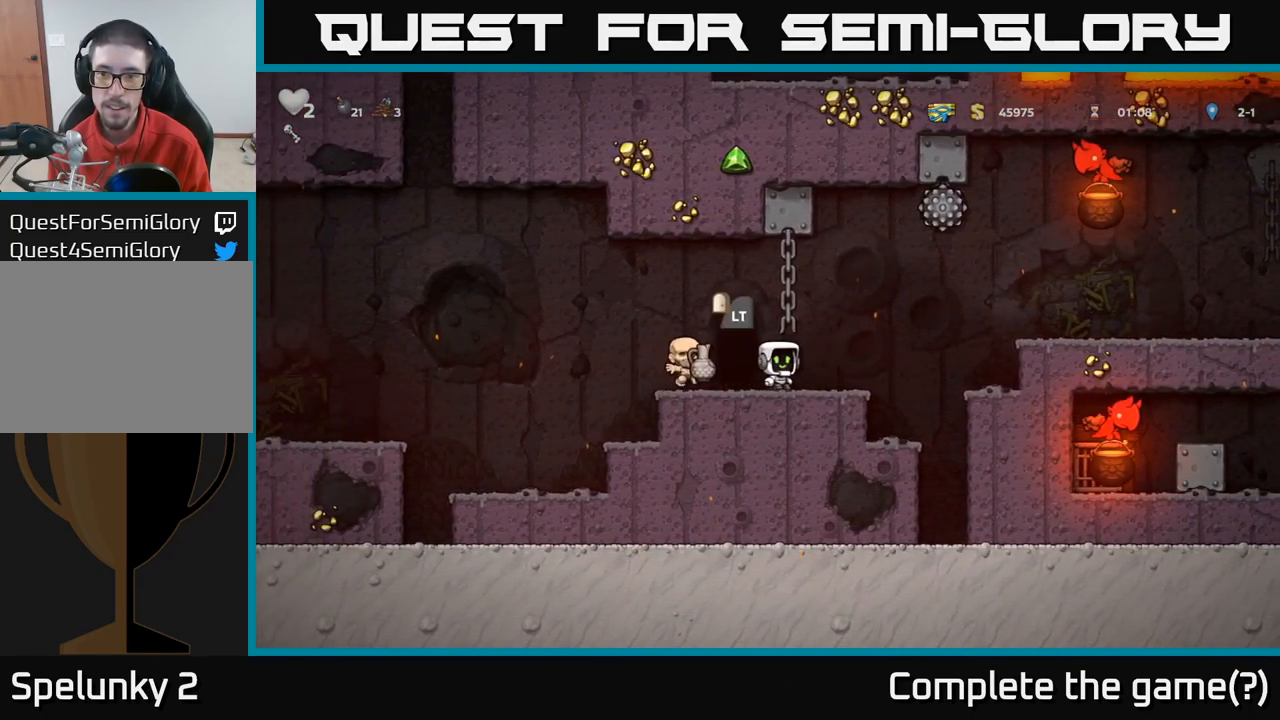
{"dt_ms": 516, "buttons": [], "left_stick": "left", "right_stick": "center", "events": [[17, "left_stick", "center"], [466, "left_stick", "left"]]}
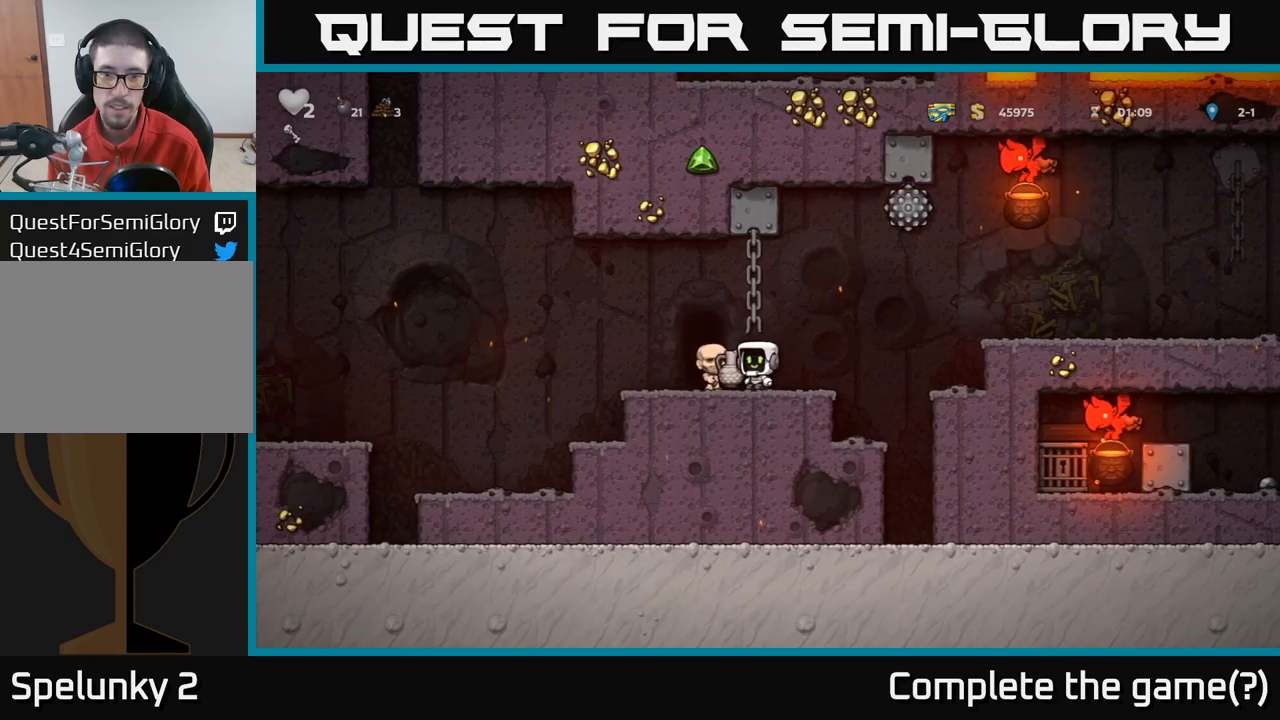
{"dt_ms": 500, "buttons": [], "left_stick": "left", "right_stick": "center", "events": [[84, "left_stick", "center"], [400, "left_stick", "left"]]}
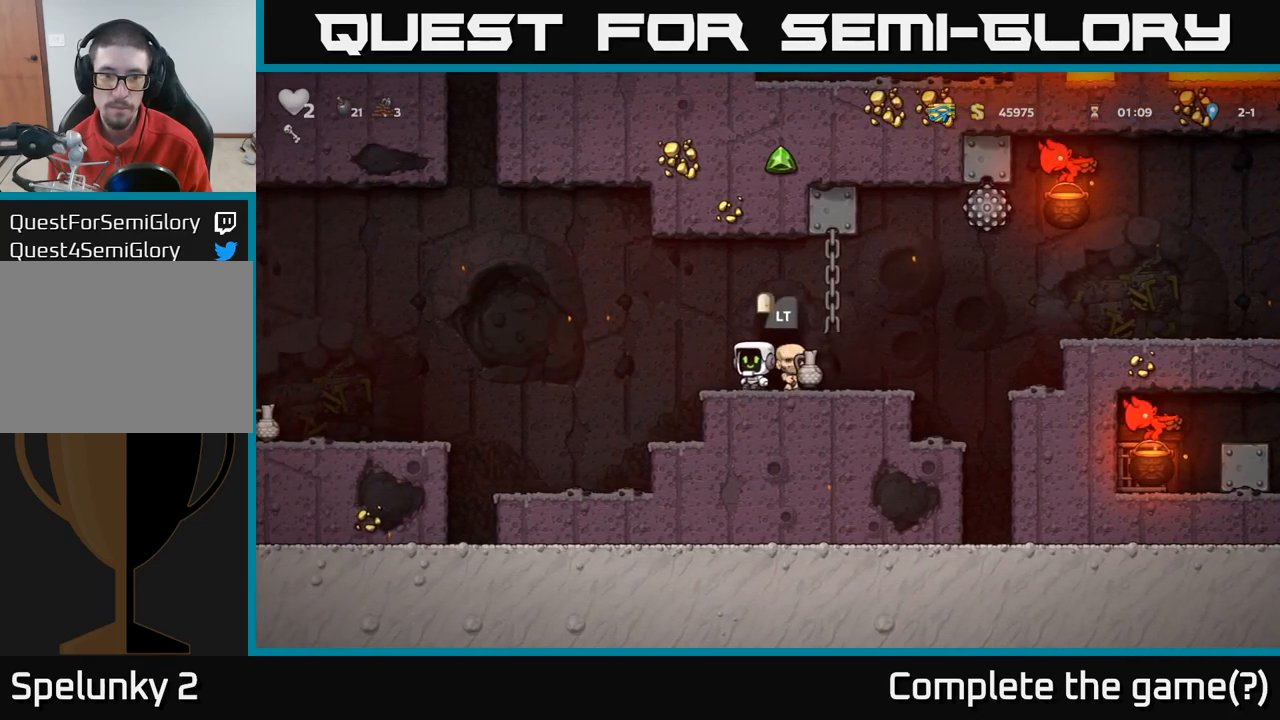
{"dt_ms": 500, "buttons": [], "left_stick": "up", "right_stick": "center", "events": [[84, "A", "down"], [417, "A", "up"], [484, "left_stick", "up"]]}
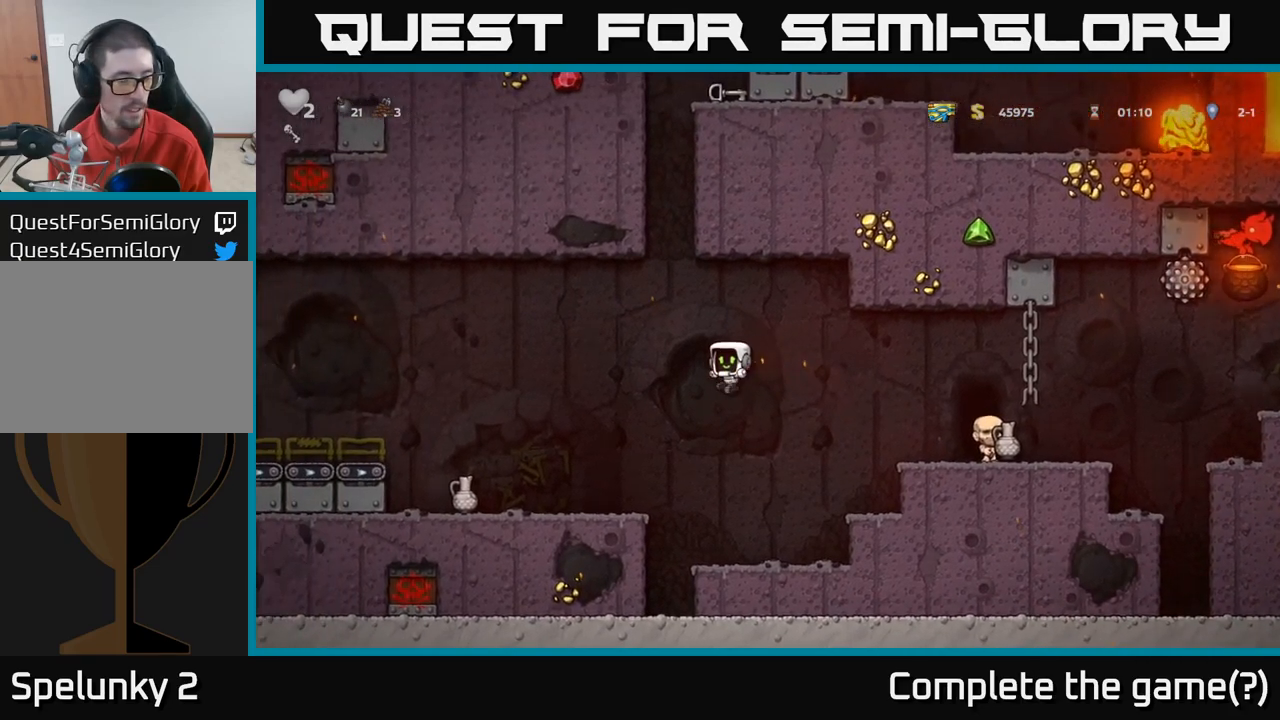
{"dt_ms": 500, "buttons": [], "left_stick": "up", "right_stick": "center", "events": []}
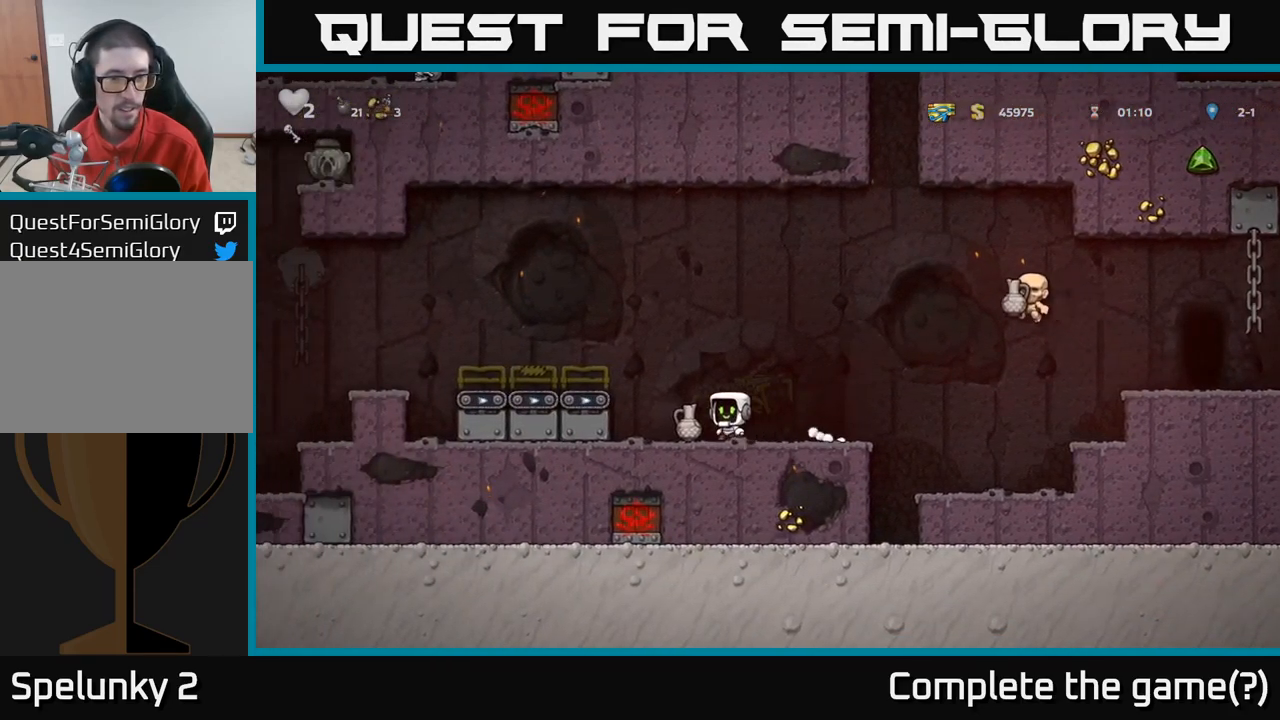
{"dt_ms": 500, "buttons": [], "left_stick": "right", "right_stick": "center", "events": [[17, "left_stick", "down"], [100, "X", "down"], [167, "X", "up"], [184, "left_stick", "right"]]}
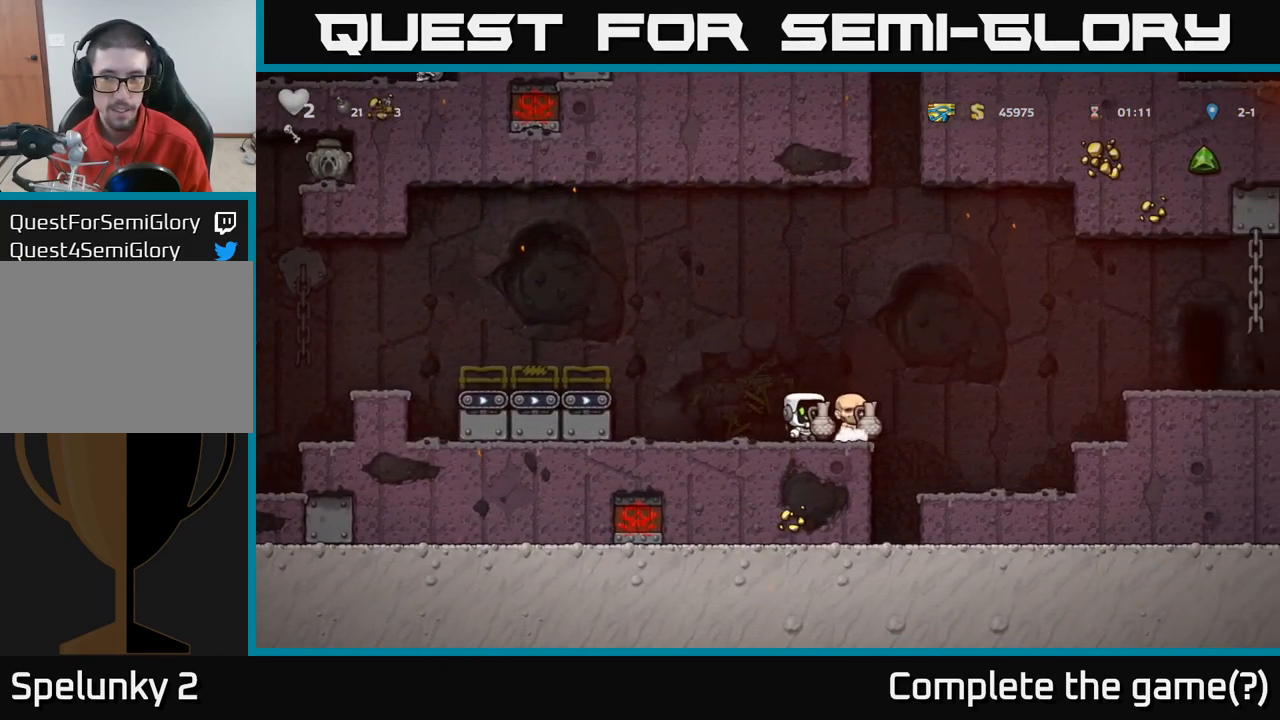
{"dt_ms": 500, "buttons": [], "left_stick": "right", "right_stick": "center", "events": [[84, "A", "down"], [467, "A", "up"]]}
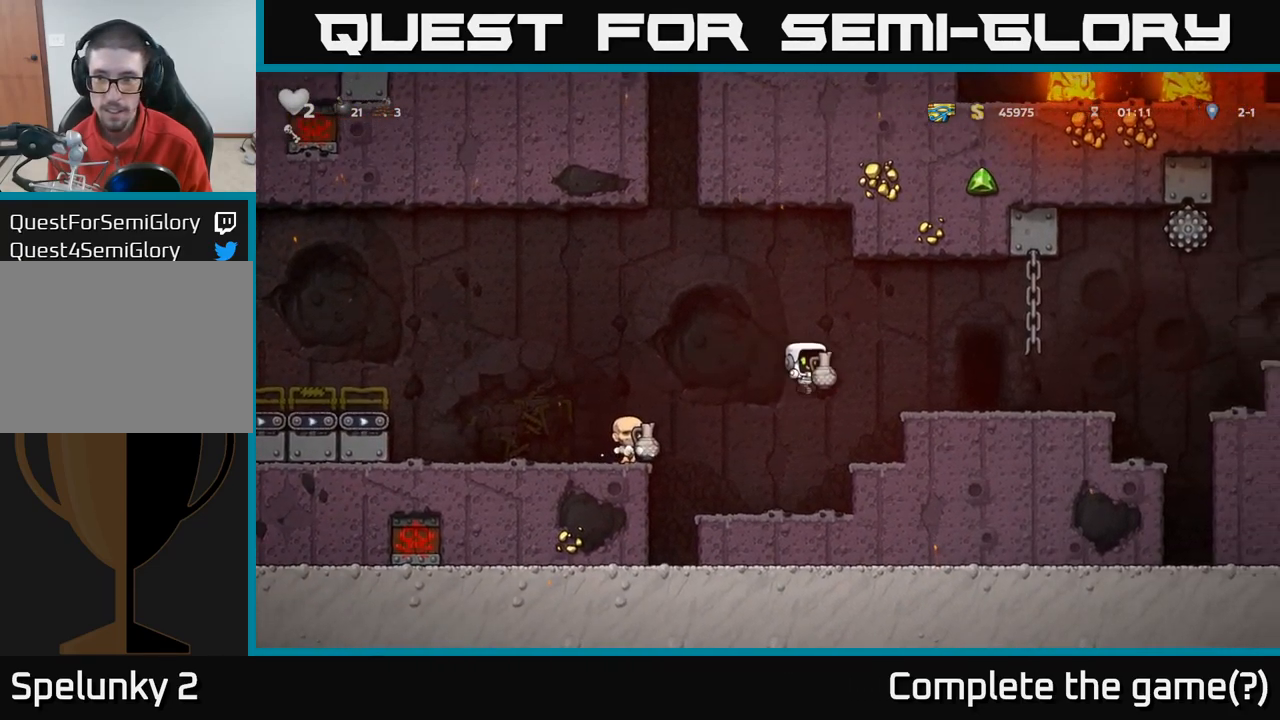
{"dt_ms": 500, "buttons": [], "left_stick": "right", "right_stick": "center", "events": [[200, "A", "down"], [367, "A", "up"]]}
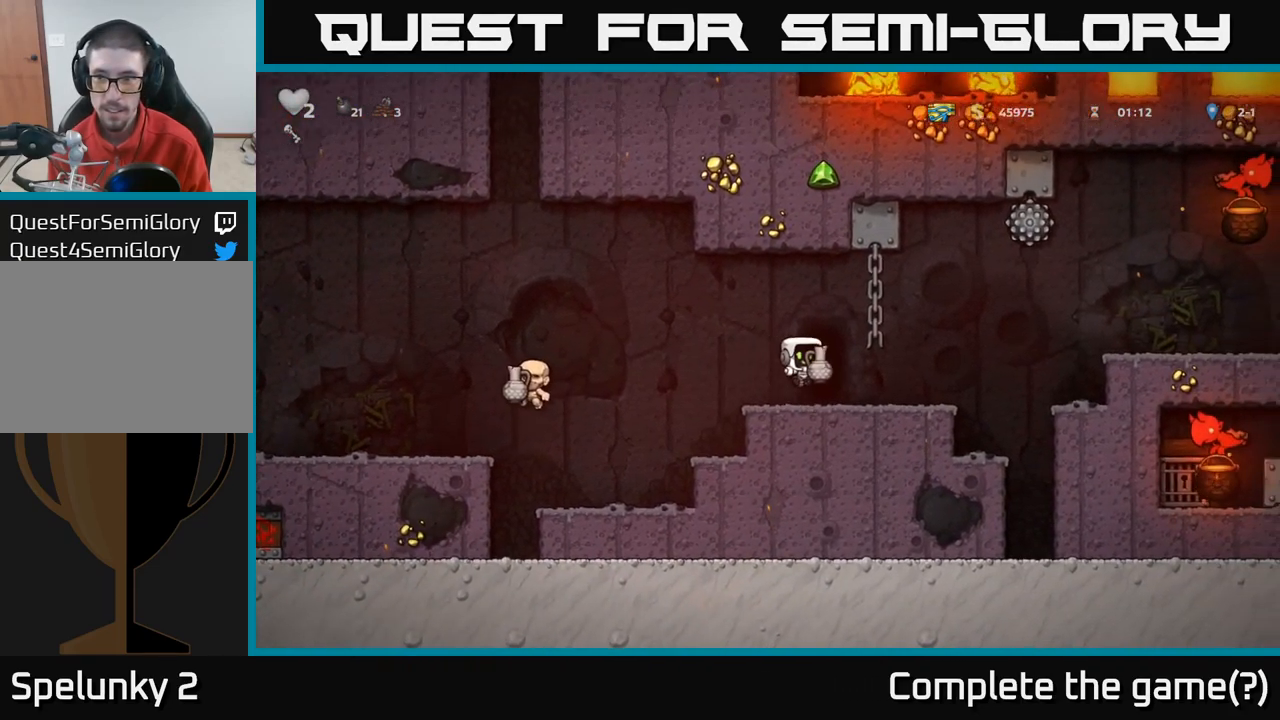
{"dt_ms": 1000, "buttons": [], "left_stick": "center", "right_stick": "center"}
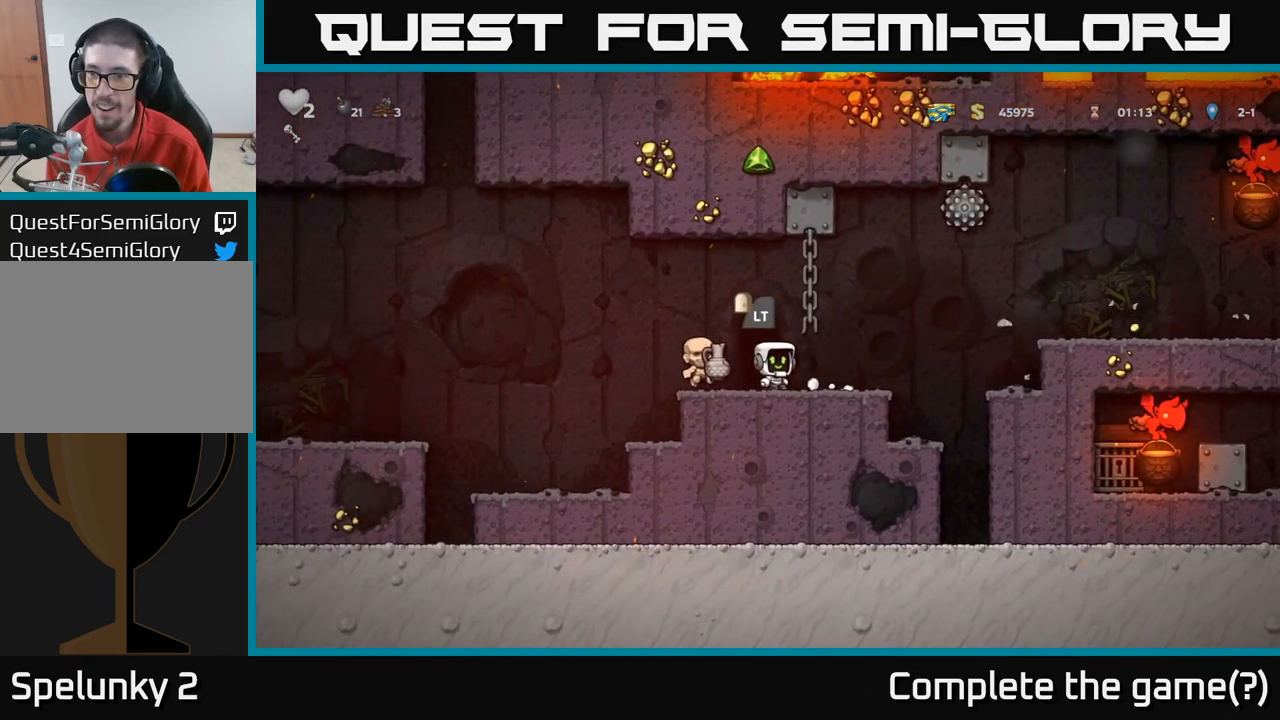
{"dt_ms": 500, "buttons": [], "left_stick": "left", "right_stick": "center", "events": [[417, "left_stick", "left"]]}
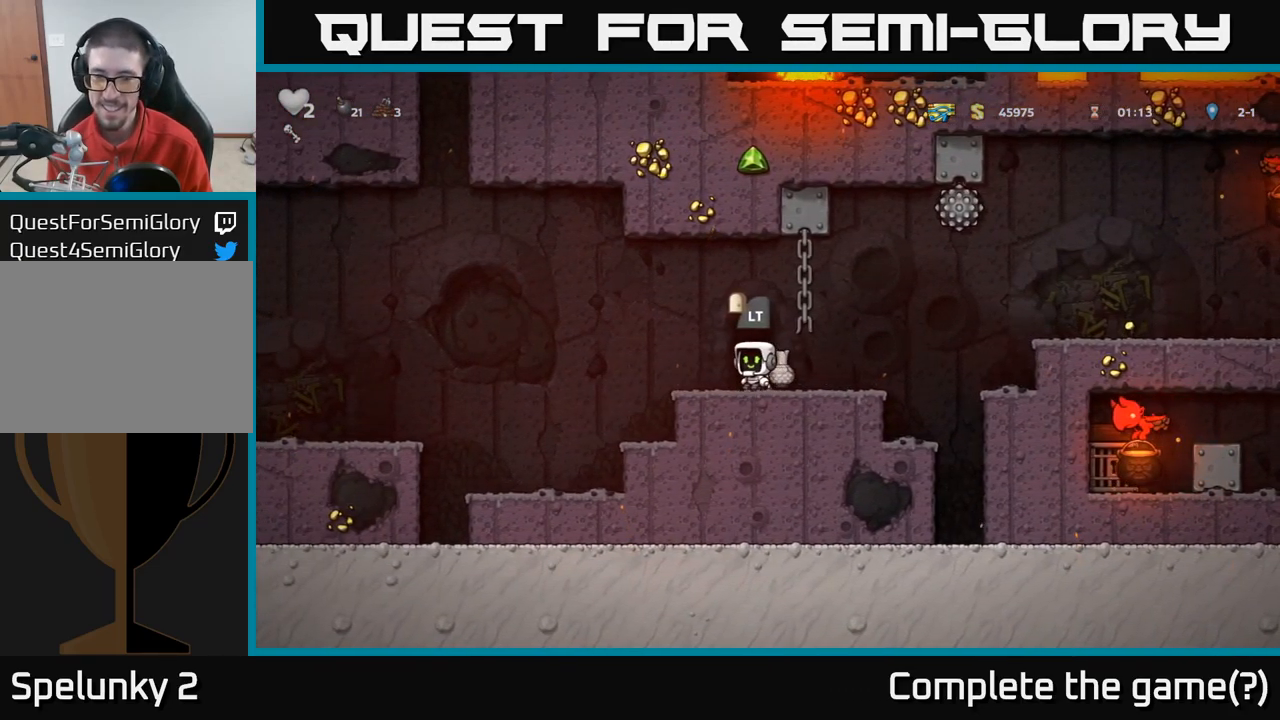
{"dt_ms": 484, "buttons": [], "left_stick": "right", "right_stick": "center", "events": [[100, "left_stick", "center"], [317, "left_stick", "right"]]}
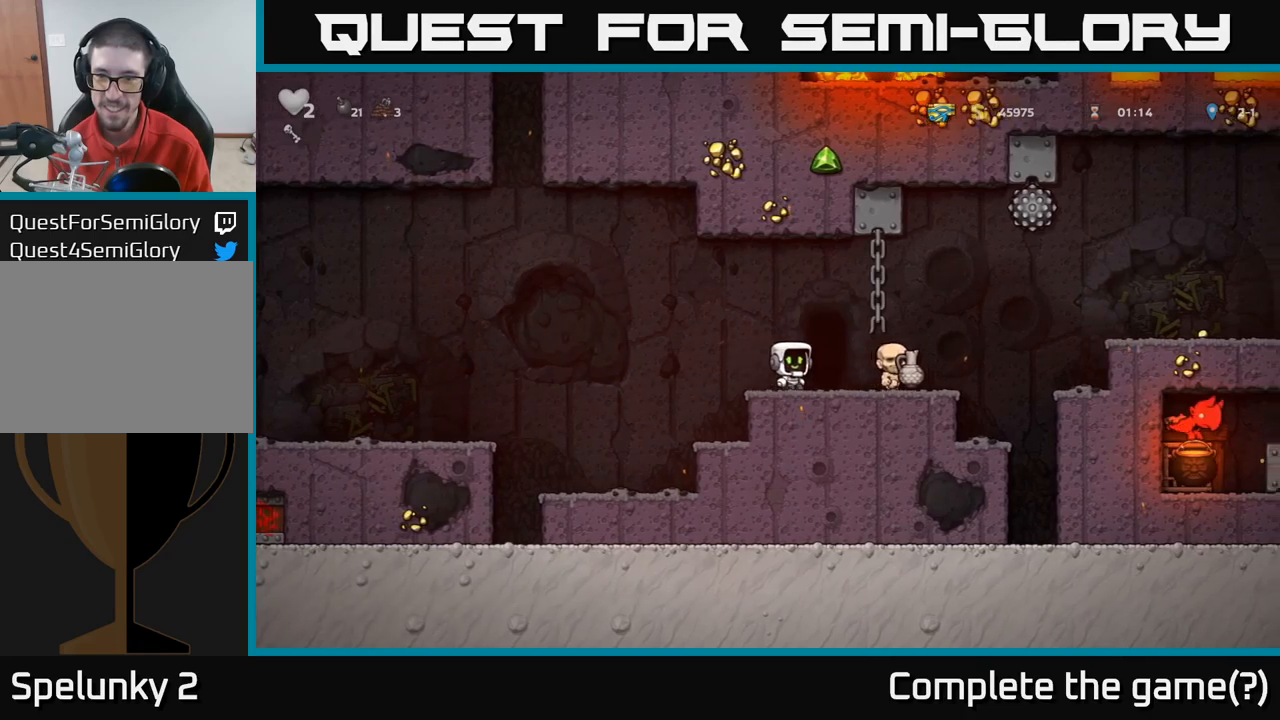
{"dt_ms": 500, "buttons": ["A"], "left_stick": "right", "right_stick": "center", "events": [[317, "A", "down"]]}
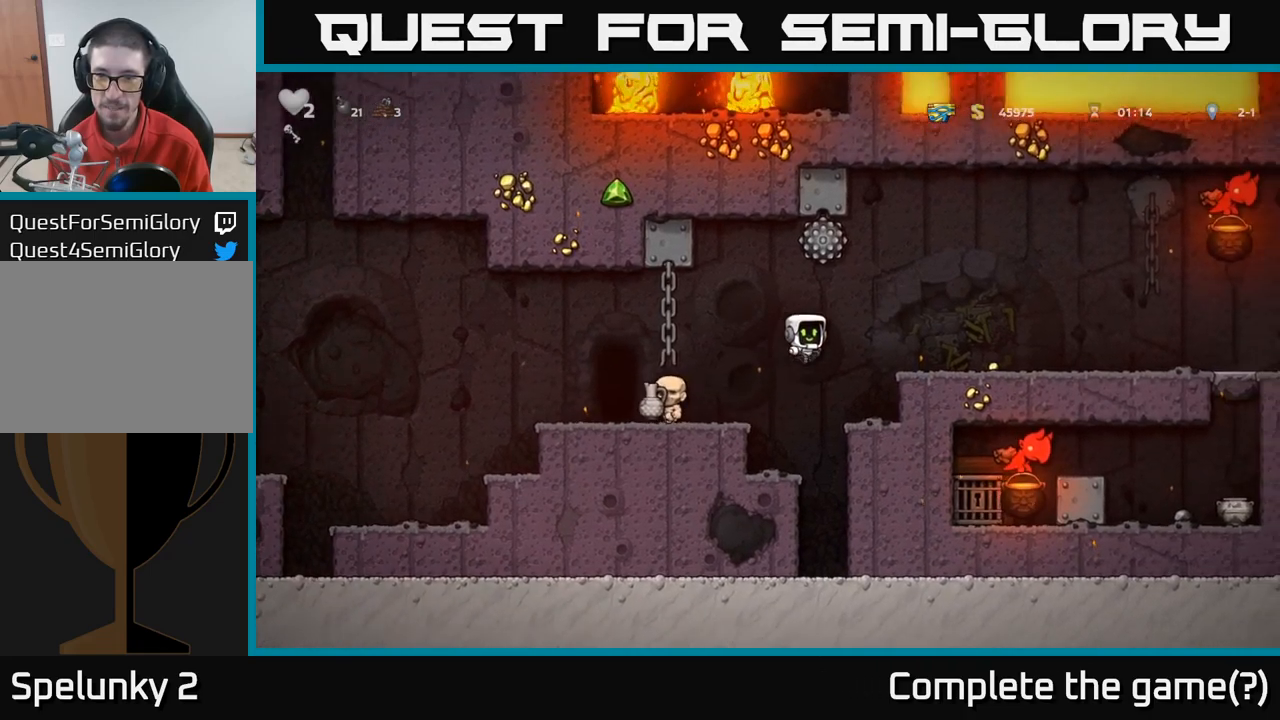
{"dt_ms": 500, "buttons": [], "left_stick": "center", "right_stick": "center", "events": [[83, "A", "up"], [500, "left_stick", "center"]]}
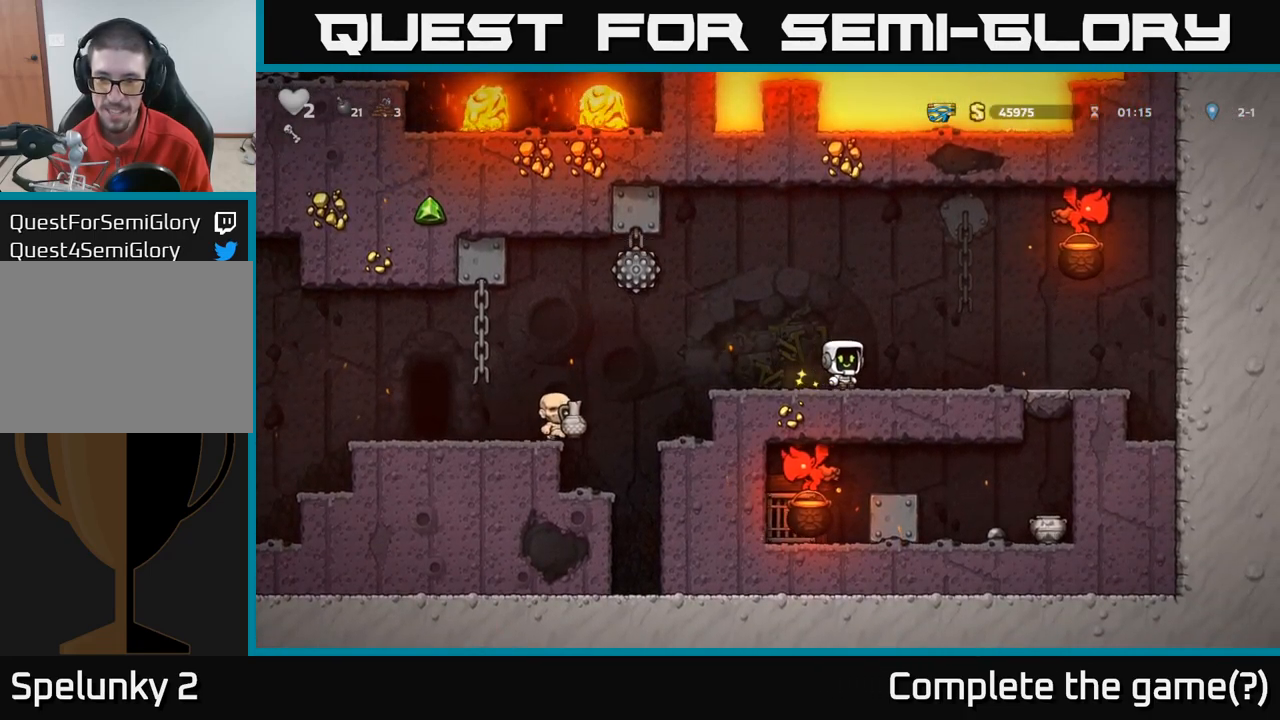
{"dt_ms": 500, "buttons": [], "left_stick": "right", "right_stick": "center", "events": [[200, "left_stick", "right"]]}
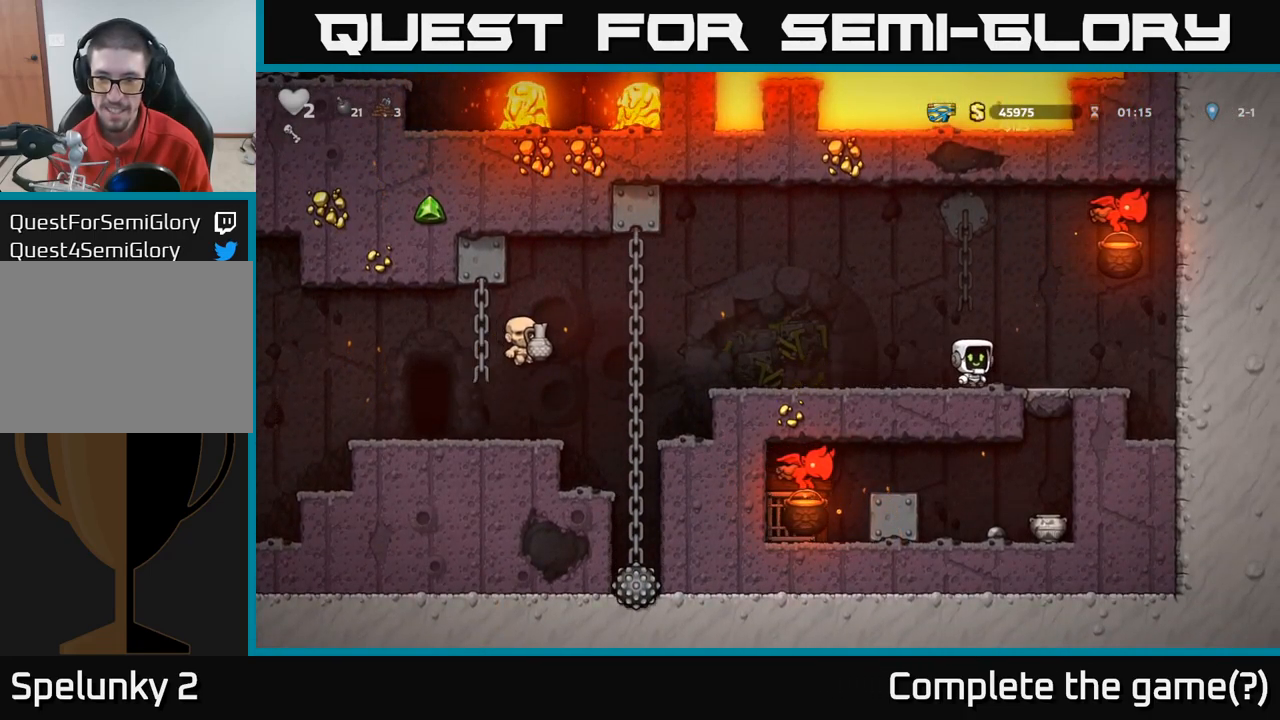
{"dt_ms": 500, "buttons": [], "left_stick": "left", "right_stick": "center"}
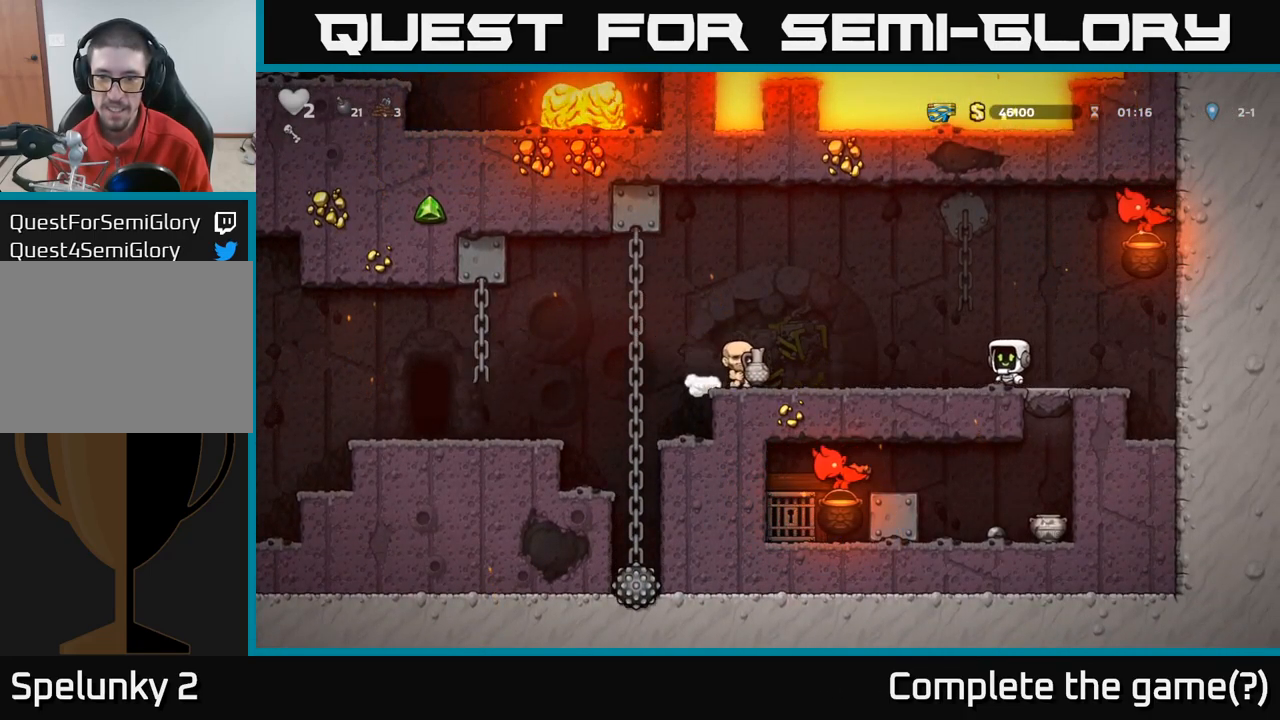
{"dt_ms": 500, "buttons": [], "left_stick": "center", "right_stick": "center", "events": [[300, "left_stick", "center"]]}
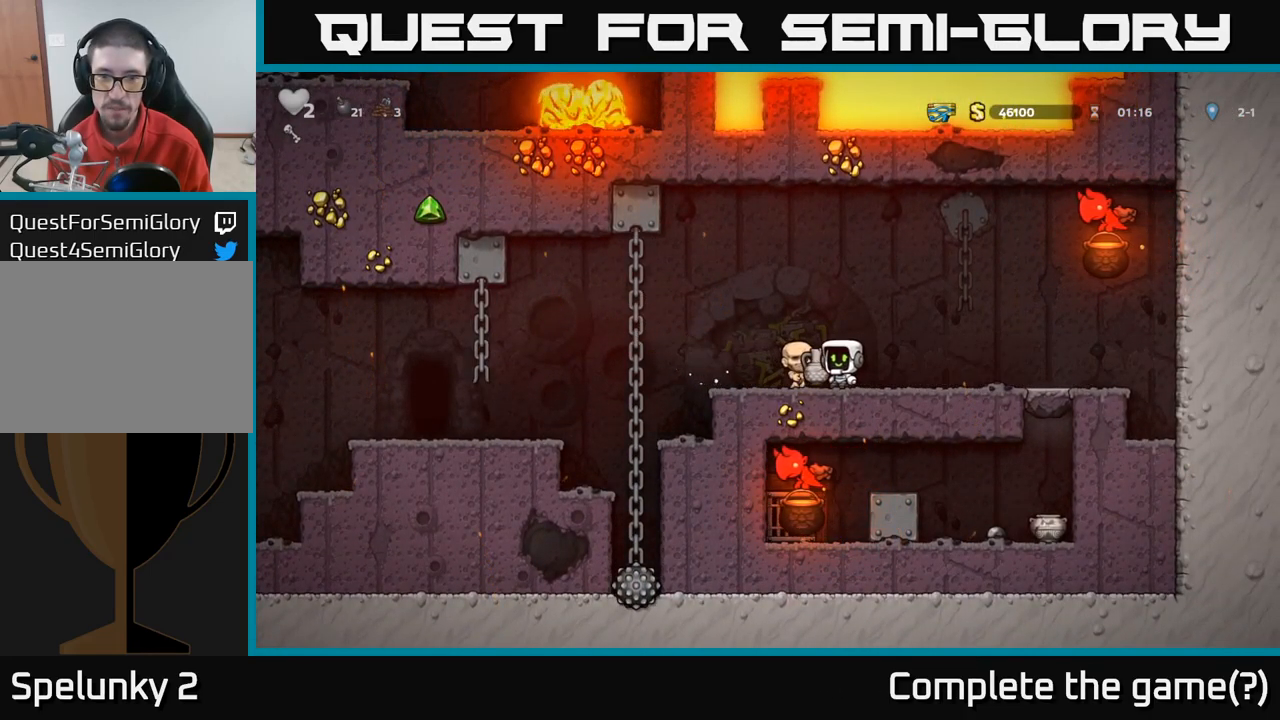
{"dt_ms": 500, "buttons": [], "left_stick": "right", "right_stick": "center", "events": [[483, "left_stick", "right"]]}
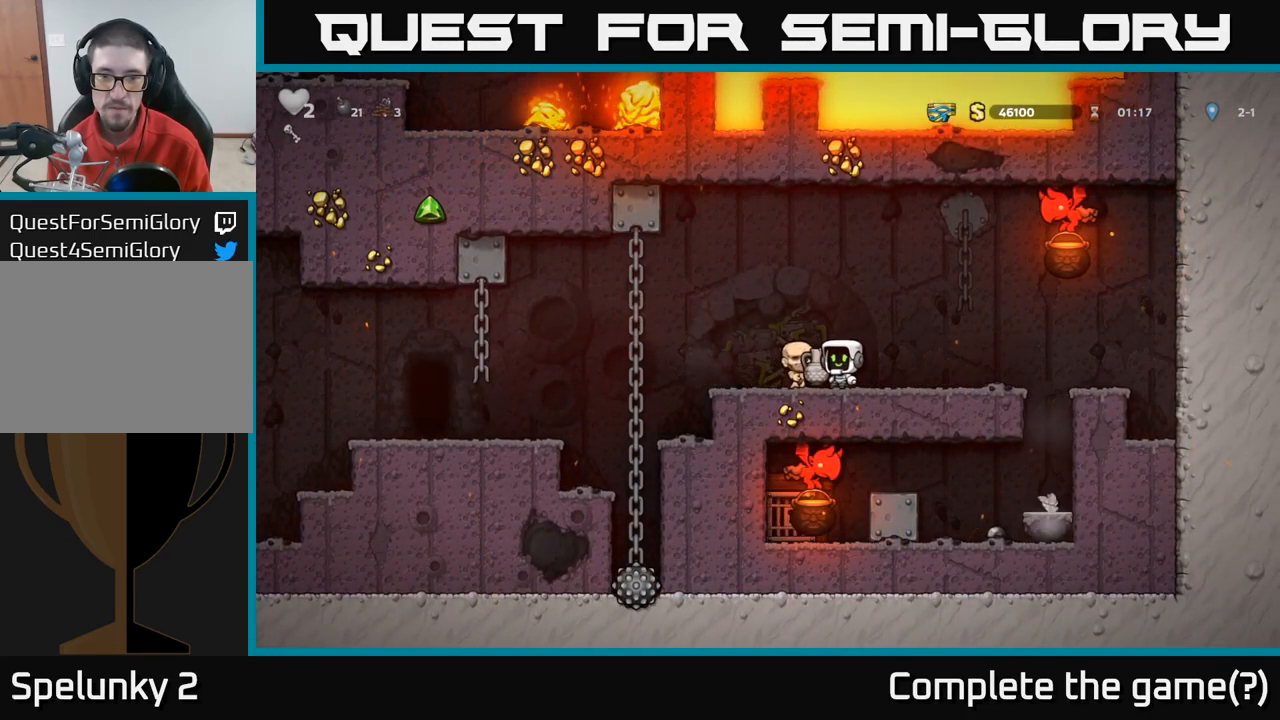
{"dt_ms": 500, "buttons": [], "left_stick": "center", "right_stick": "center", "events": [[133, "left_stick", "center"]]}